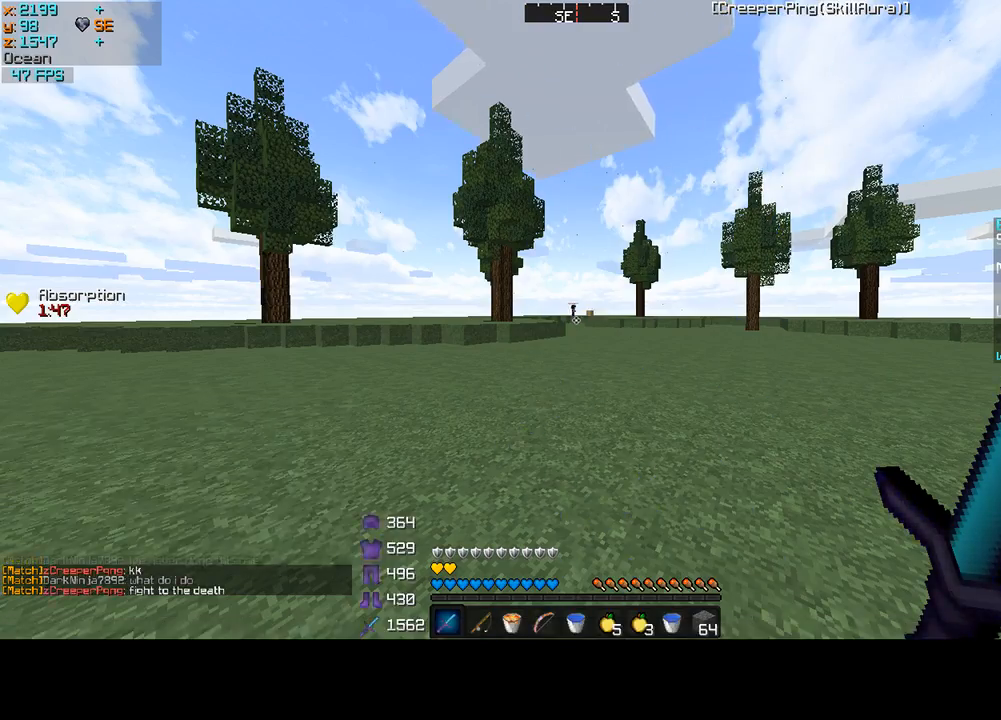
Gameplay with keyboard and mouse; each line is a JSON object with the keys and mouse buttons held at the frame after it. "events" lists presses ("down") and releases ("up") of "a", "d", "s", "sprint", "w", "mouse_left" and "mouse_right" between this image and that frame as [ms after this image, input, new state], when the widget could be followed in between. "mouse_left", "mouse_right" = the "left", "right" buttons of the "mouse" list. No other keys are recorded. Fast repeated clicks can show as one long hold. Mouse movement is not recorded. Key names are as the overlay labels them; some are game actions (e.g. jump) rather than physical keys.
{"keys": ["a"], "mouse": [], "events": [[233, "a", "down"], [300, "mouse_left", "down"], [433, "mouse_left", "up"]]}
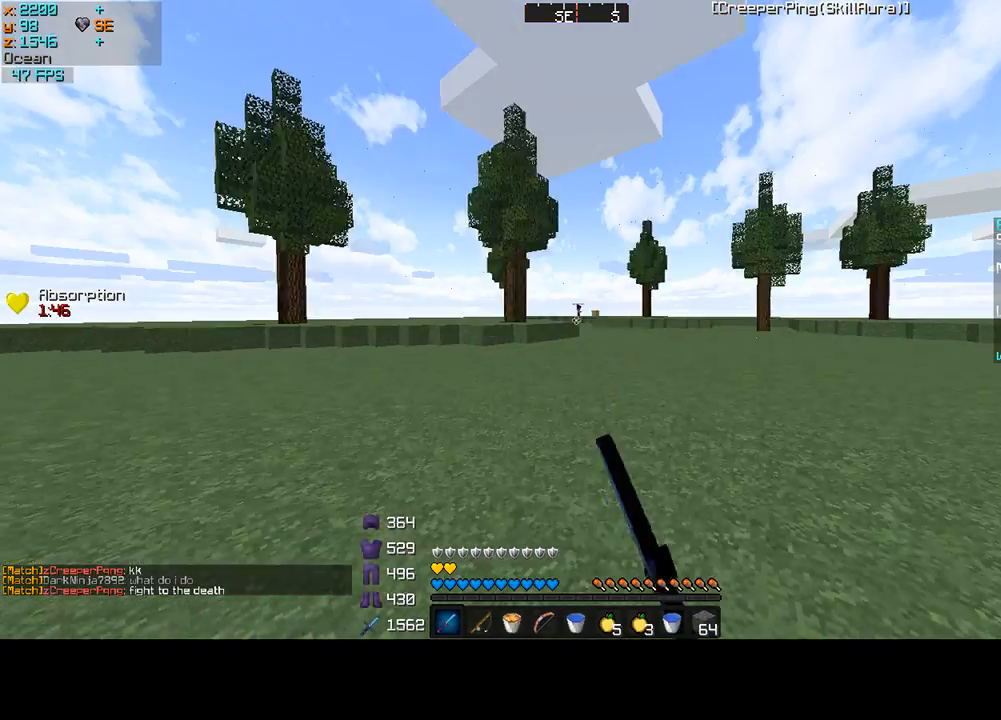
{"keys": ["d"], "mouse": [], "events": [[67, "mouse_left", "down"], [167, "a", "up"], [167, "mouse_left", "up"], [300, "d", "down"], [400, "mouse_left", "down"], [500, "mouse_left", "up"]]}
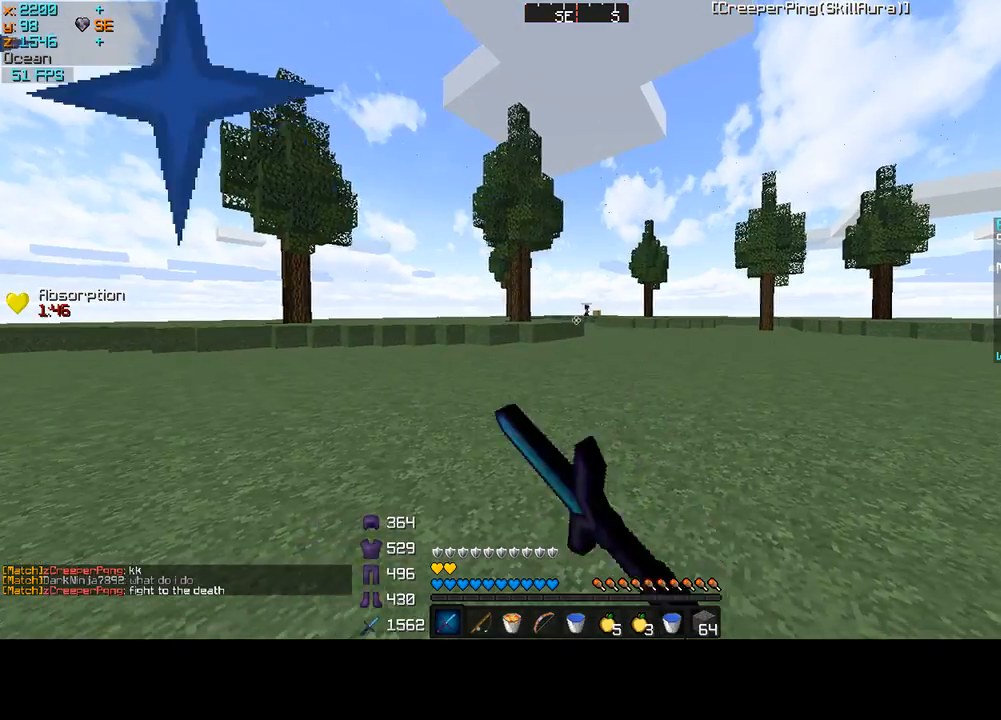
{"keys": [], "mouse": ["left"], "events": [[67, "mouse_left", "down"], [167, "mouse_left", "up"], [333, "mouse_left", "down"], [367, "d", "up"], [367, "mouse_left", "up"], [433, "mouse_left", "down"]]}
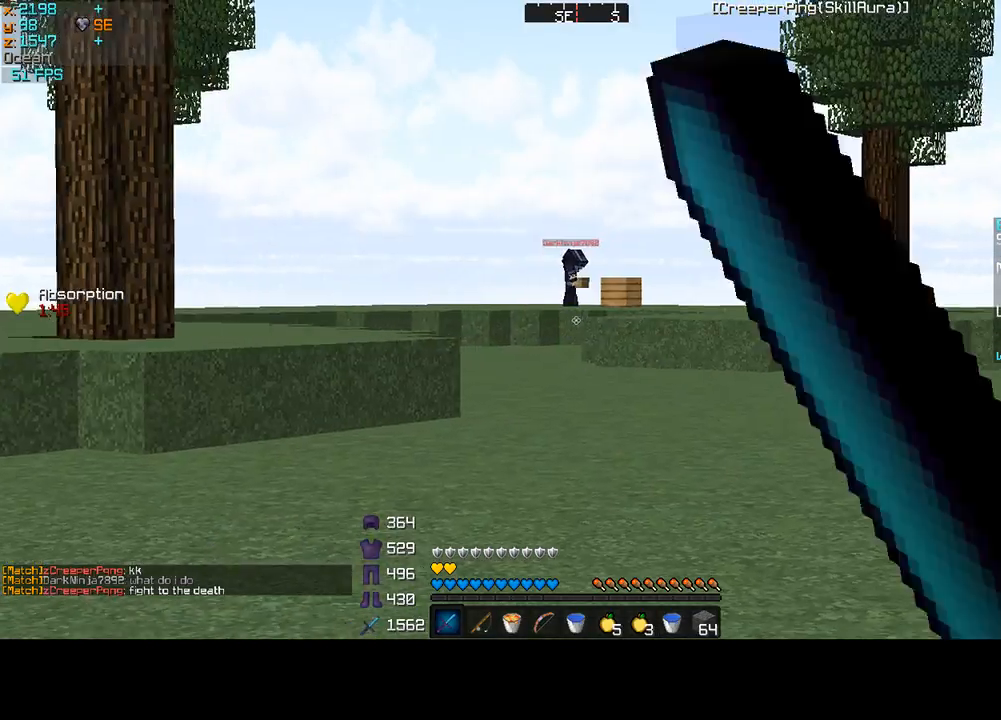
{"keys": ["w"], "mouse": ["right"], "events": [[100, "mouse_left", "up"], [133, "d", "down"], [133, "mouse_left", "down"], [200, "w", "down"], [300, "mouse_left", "up"], [467, "d", "up"], [467, "mouse_right", "down"]]}
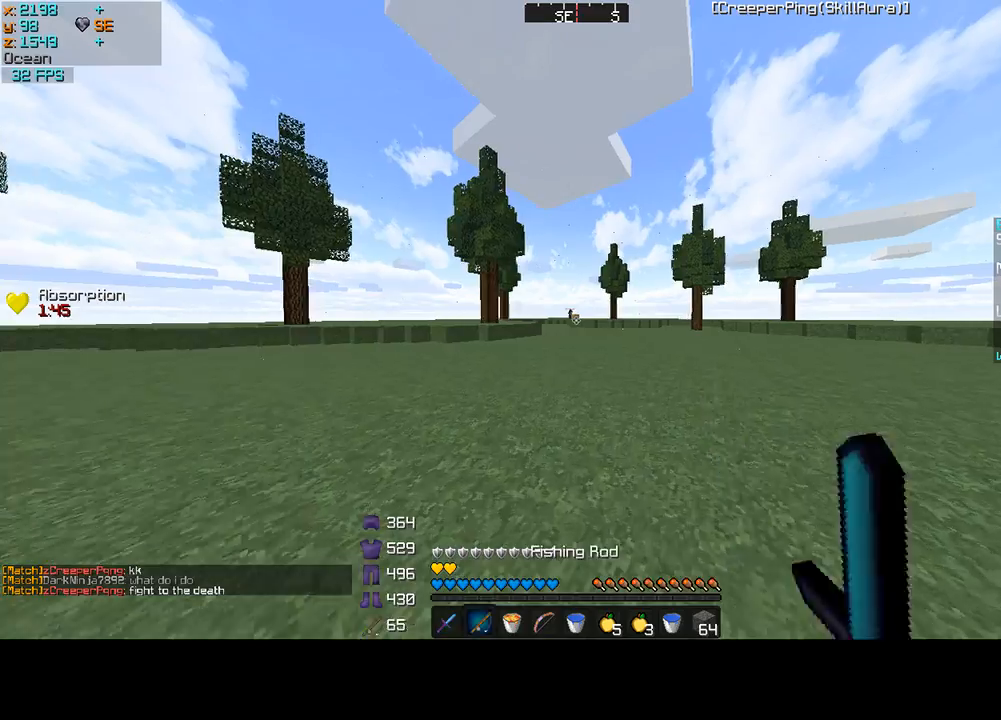
{"keys": ["w"], "mouse": [], "events": [[200, "mouse_right", "up"], [433, "mouse_right", "down"], [500, "mouse_right", "up"]]}
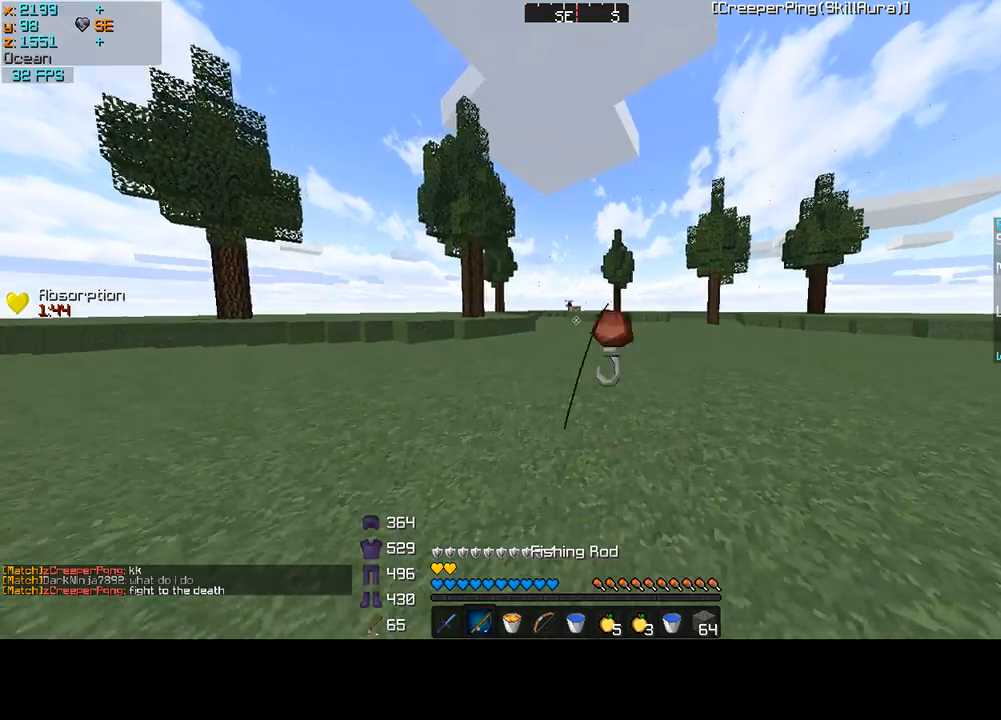
{"keys": ["w"], "mouse": [], "events": []}
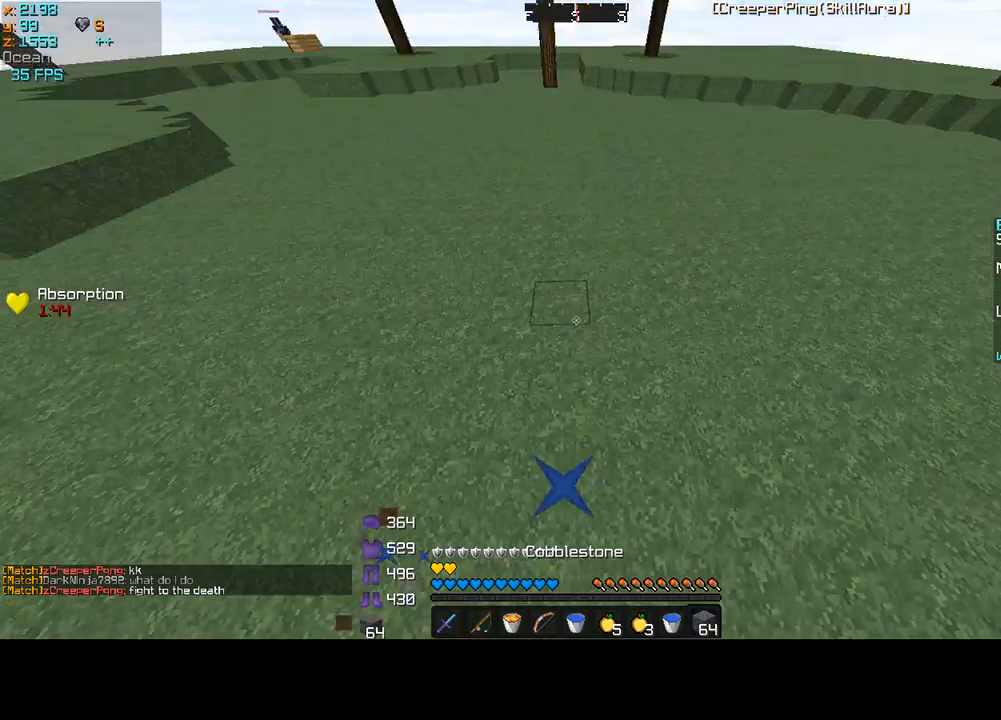
{"keys": ["a"], "mouse": [], "events": [[67, "mouse_right", "down"], [167, "a", "down"], [167, "mouse_right", "up"], [167, "w", "up"], [200, "mouse_right", "down"], [300, "a", "up"], [467, "a", "down"], [467, "mouse_right", "up"]]}
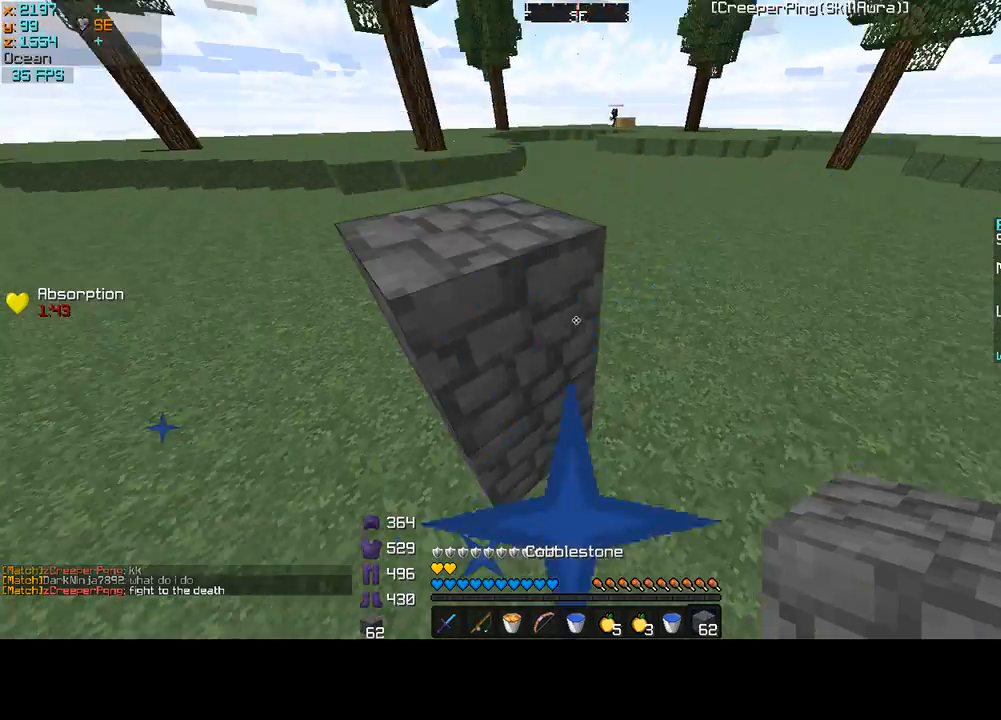
{"keys": ["d"], "mouse": ["right"], "events": [[67, "mouse_right", "down"], [100, "mouse_right", "up"], [233, "mouse_right", "down"], [267, "a", "up"], [267, "mouse_right", "up"], [300, "d", "down"], [400, "mouse_right", "down"], [467, "mouse_right", "up"], [500, "mouse_right", "down"]]}
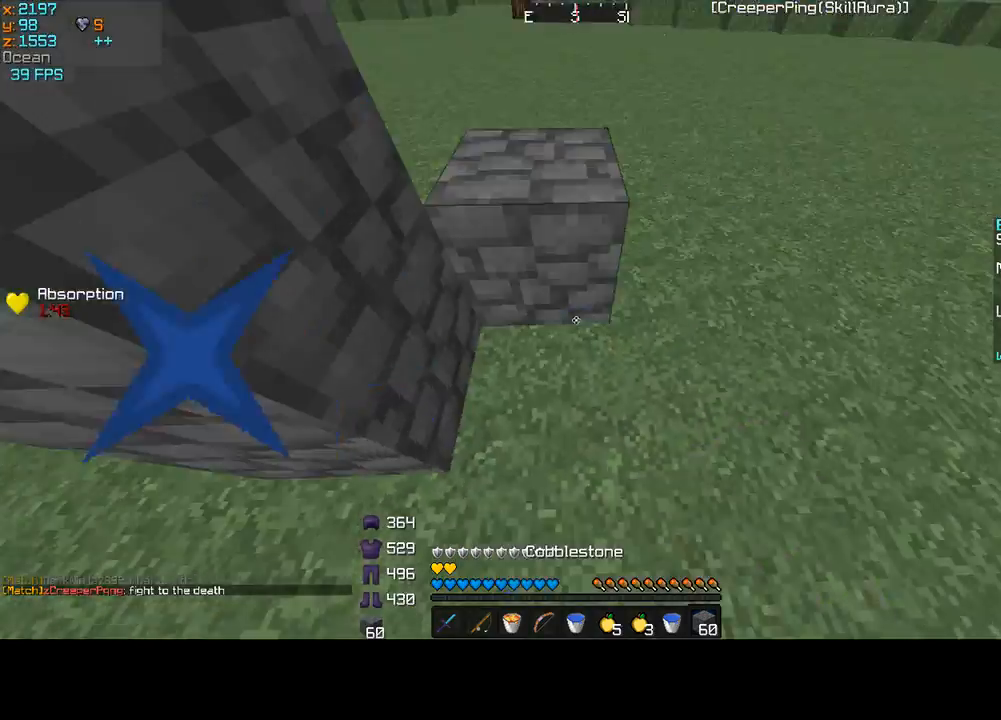
{"keys": ["w"], "mouse": ["right"], "events": [[100, "mouse_right", "up"], [167, "d", "up"], [200, "mouse_right", "down"], [267, "mouse_right", "up"], [333, "w", "down"], [367, "mouse_right", "down"]]}
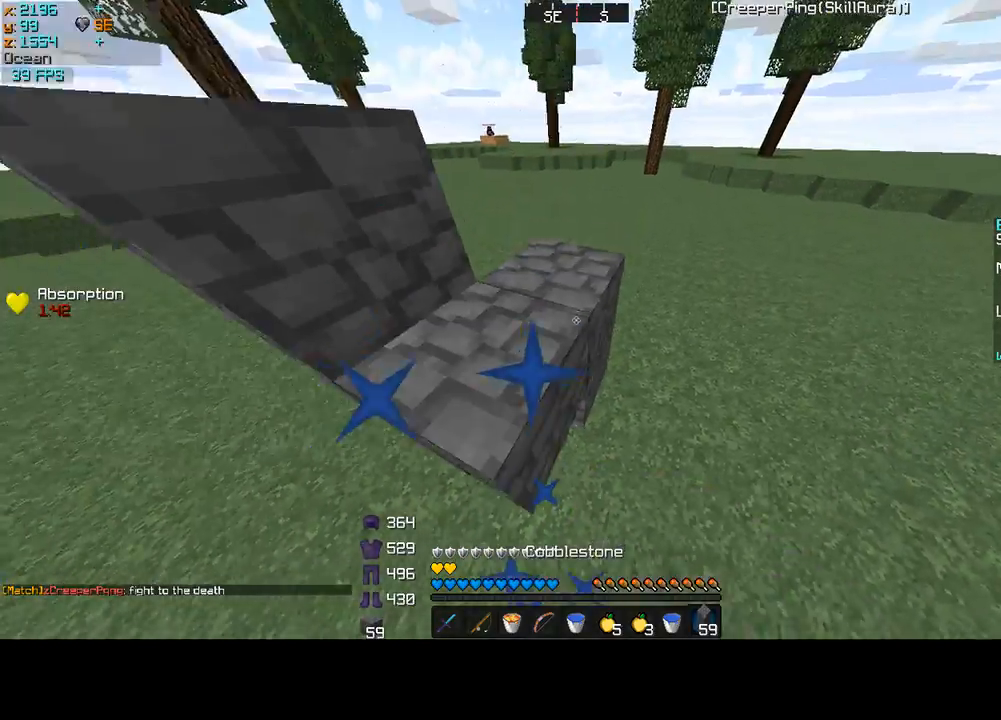
{"keys": [], "mouse": [], "events": [[67, "mouse_right", "up"], [167, "a", "down"], [267, "a", "up"], [367, "w", "up"], [400, "mouse_right", "down"], [500, "mouse_right", "up"]]}
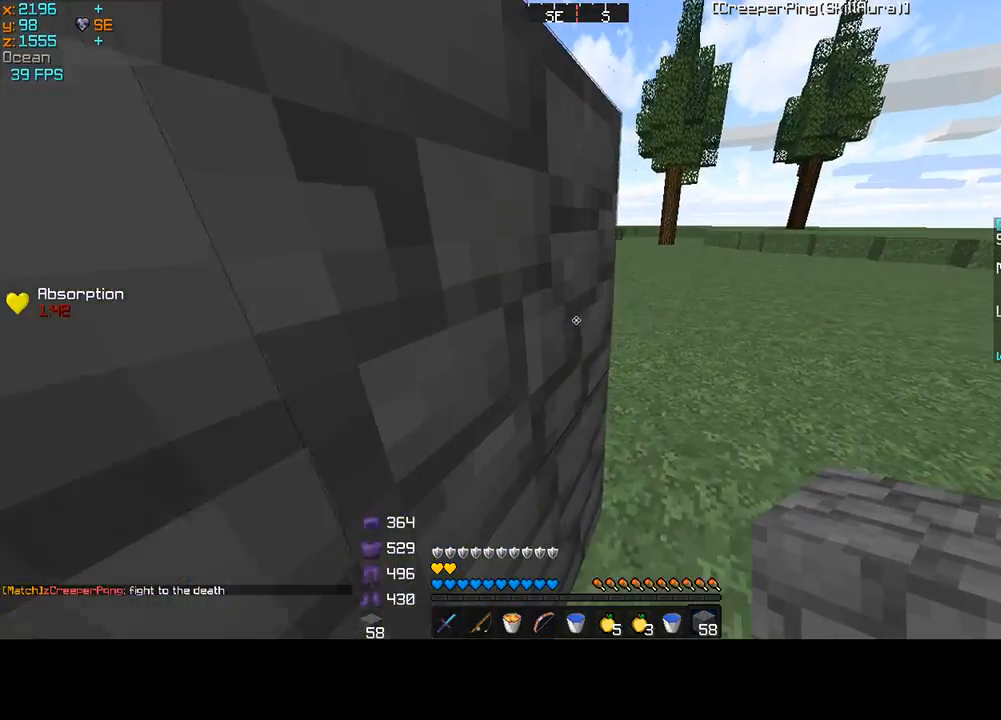
{"keys": ["a"], "mouse": ["left", "right"], "events": [[200, "a", "down"], [333, "mouse_right", "down"], [400, "mouse_left", "down"]]}
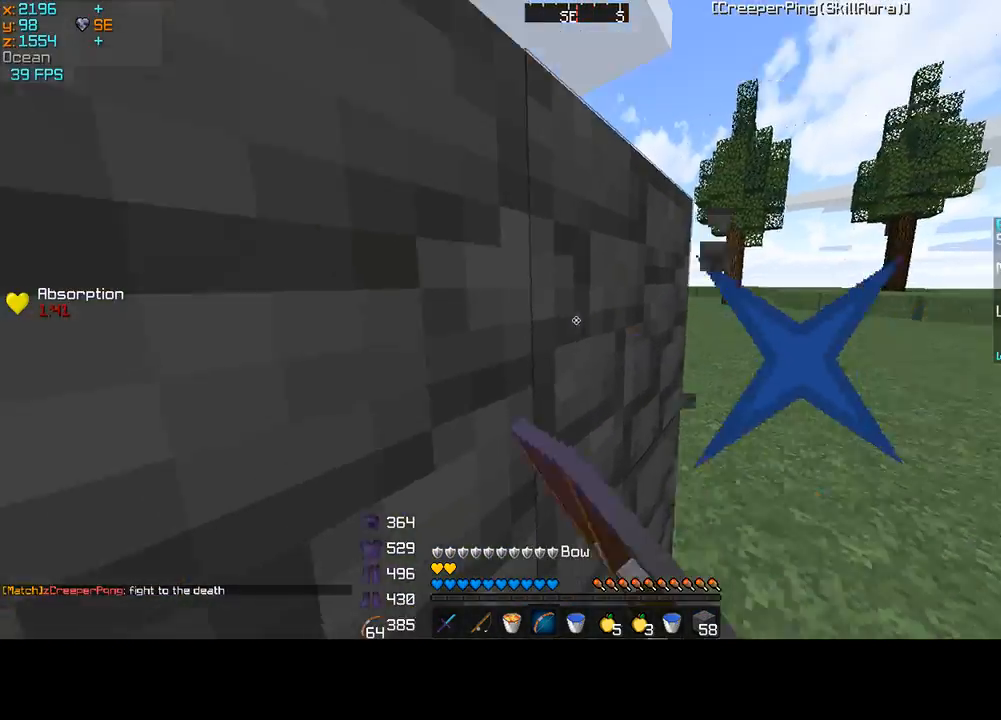
{"keys": [], "mouse": ["right"], "events": [[467, "a", "up"], [467, "mouse_left", "up"]]}
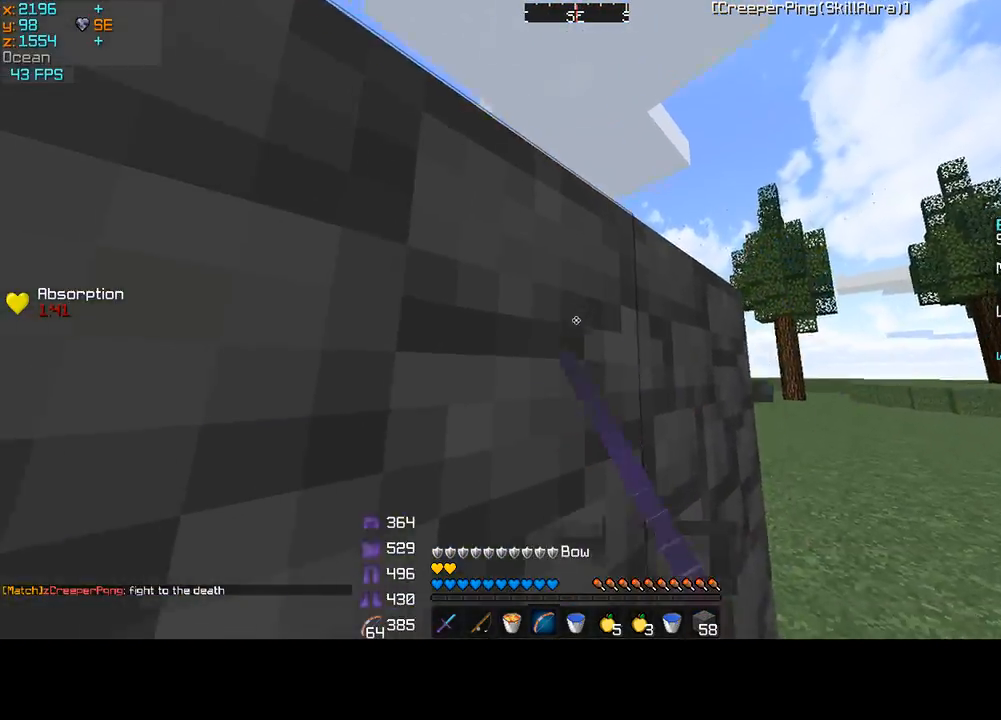
{"keys": ["a"], "mouse": [], "events": [[367, "a", "down"], [433, "mouse_right", "up"]]}
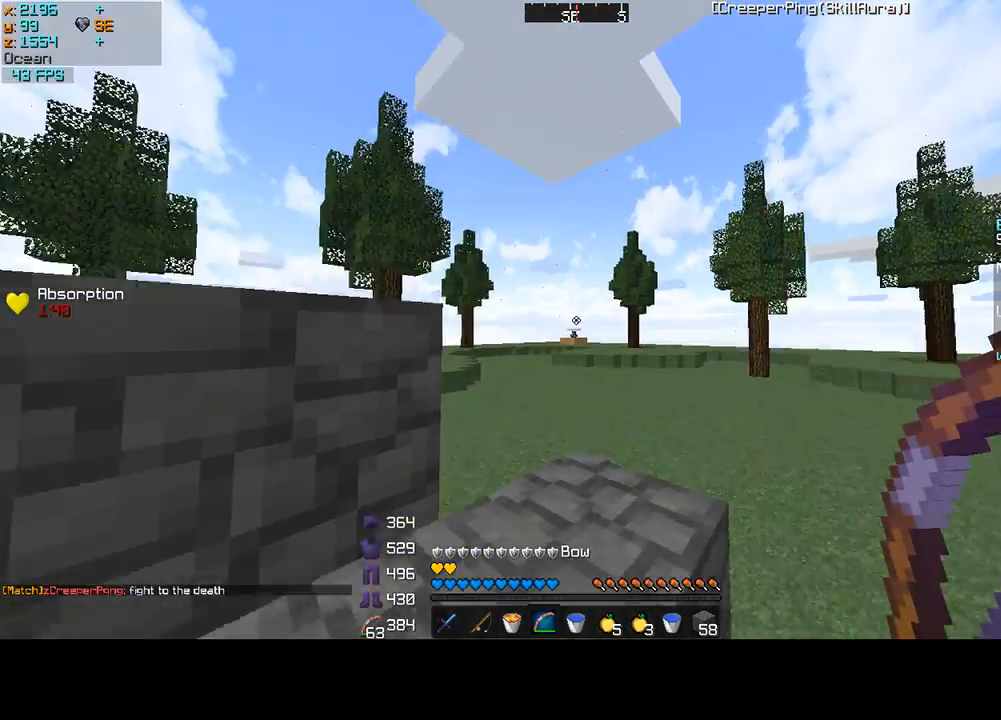
{"keys": ["a"], "mouse": ["left", "right"], "events": [[133, "mouse_left", "down"], [133, "mouse_right", "down"]]}
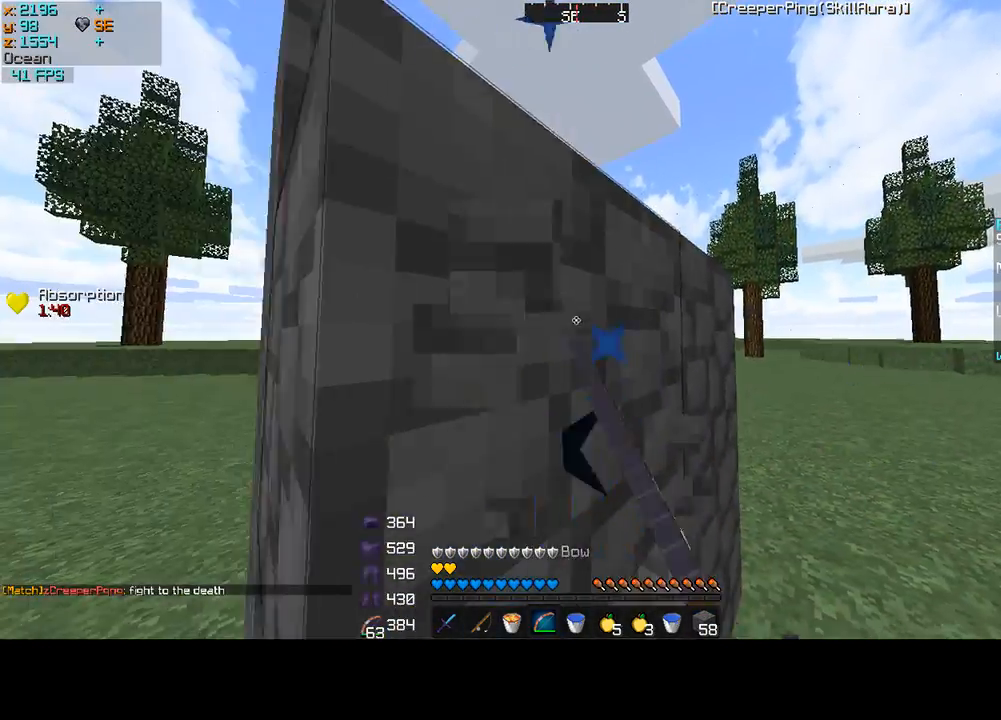
{"keys": ["a"], "mouse": ["left", "right"], "events": [[333, "a", "up"], [500, "a", "down"]]}
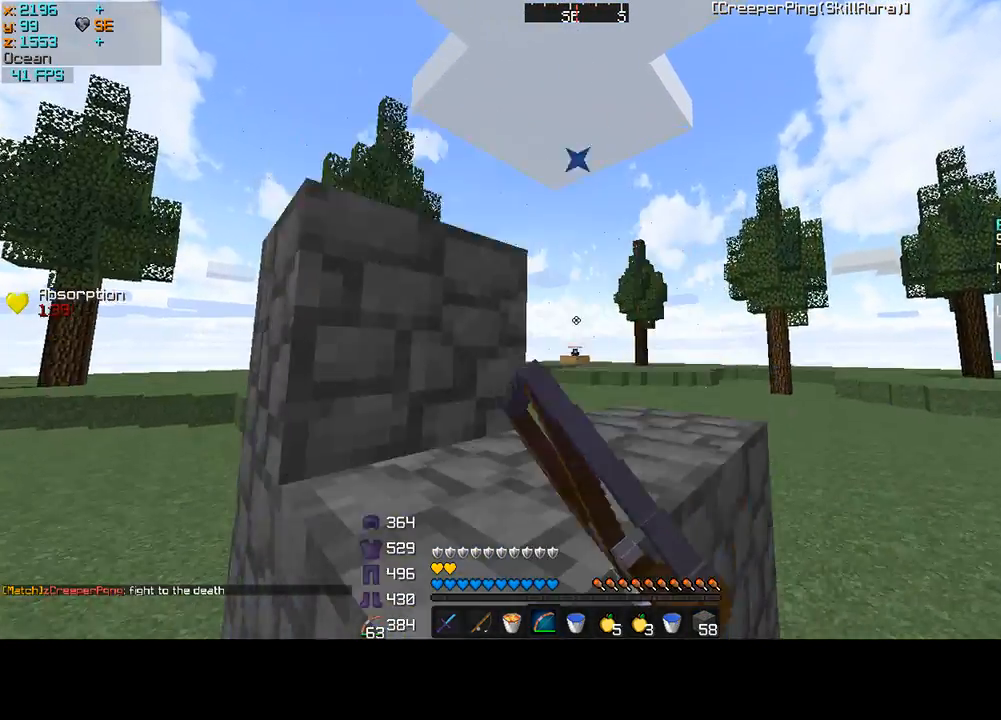
{"keys": ["a"], "mouse": ["right"], "events": [[100, "mouse_left", "up"], [167, "mouse_right", "up"], [300, "mouse_right", "down"]]}
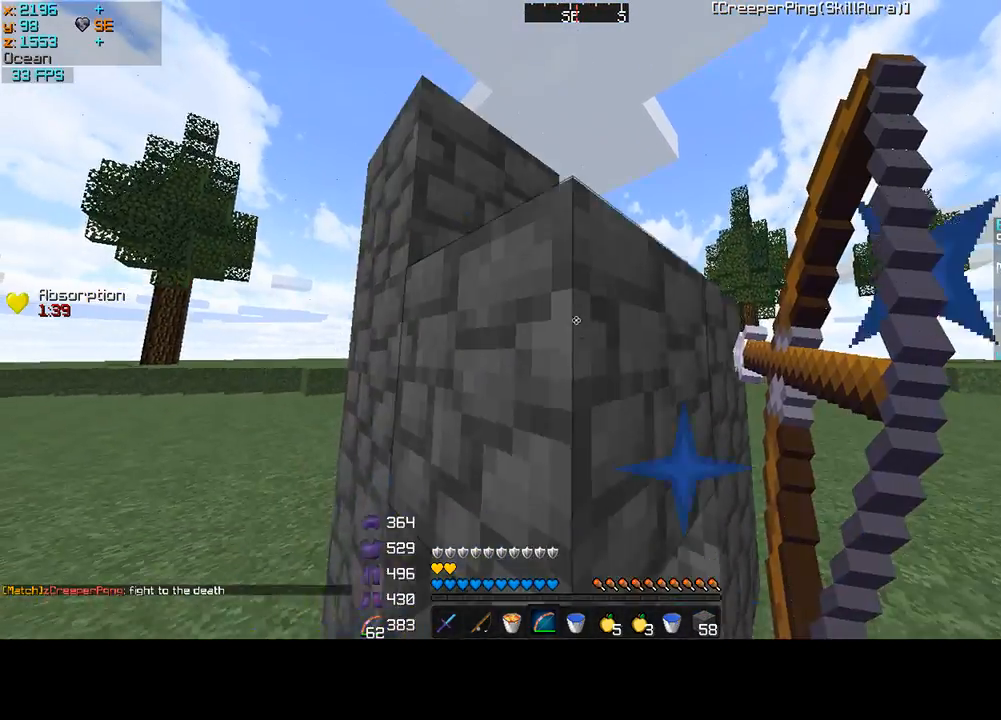
{"keys": [], "mouse": ["right"], "events": [[467, "a", "up"]]}
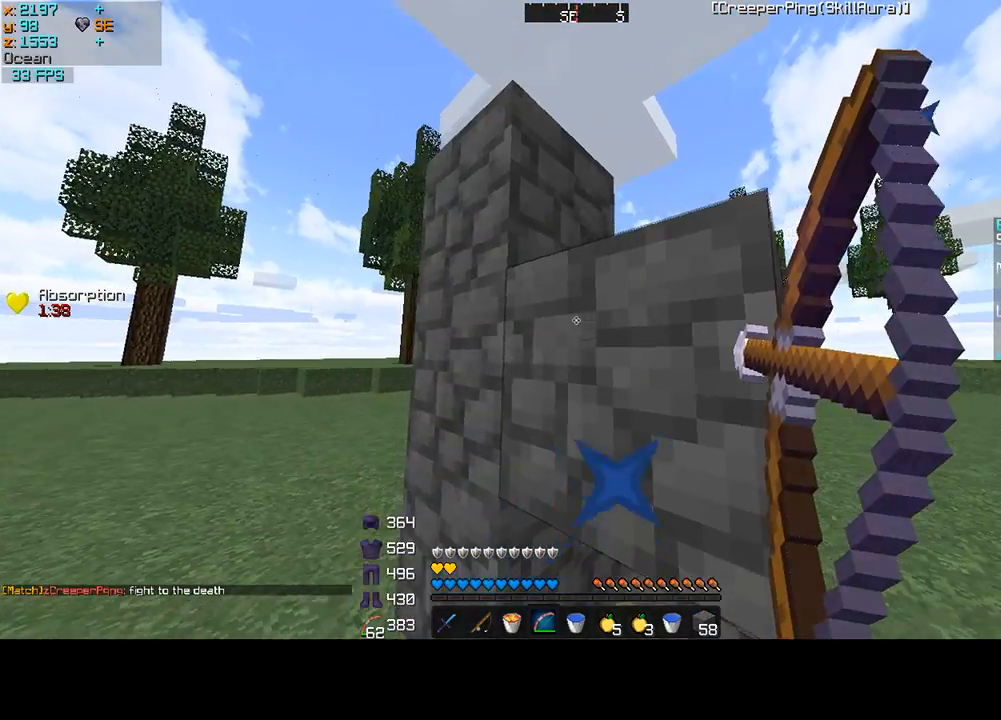
{"keys": ["a"], "mouse": [], "events": [[67, "a", "down"], [433, "mouse_right", "up"]]}
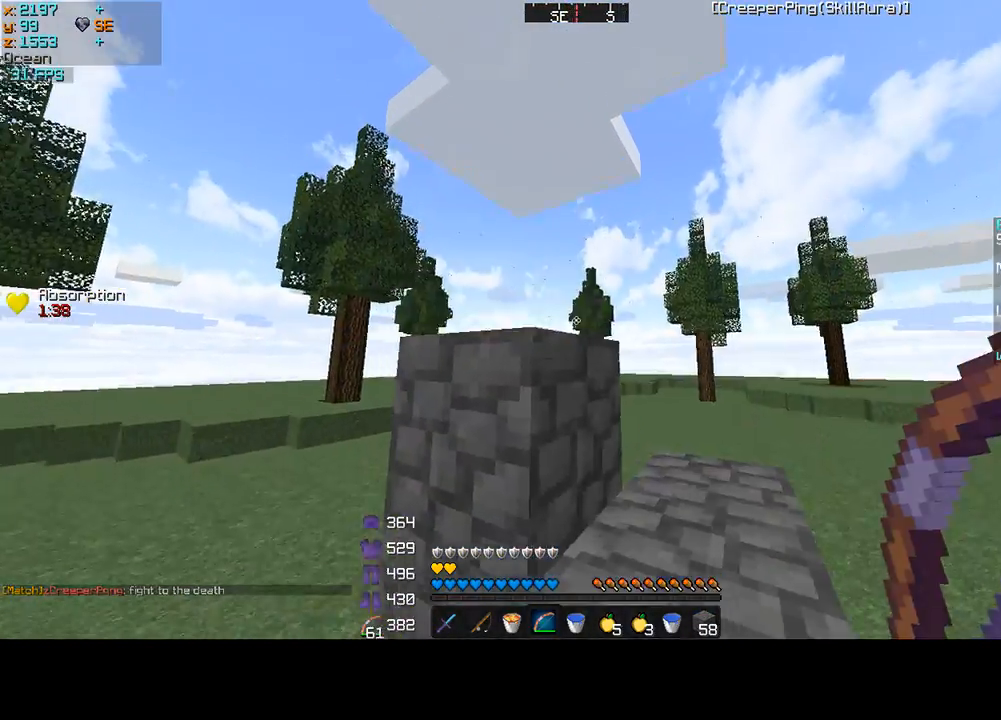
{"keys": ["w"], "mouse": [], "events": [[167, "w", "down"], [500, "a", "up"]]}
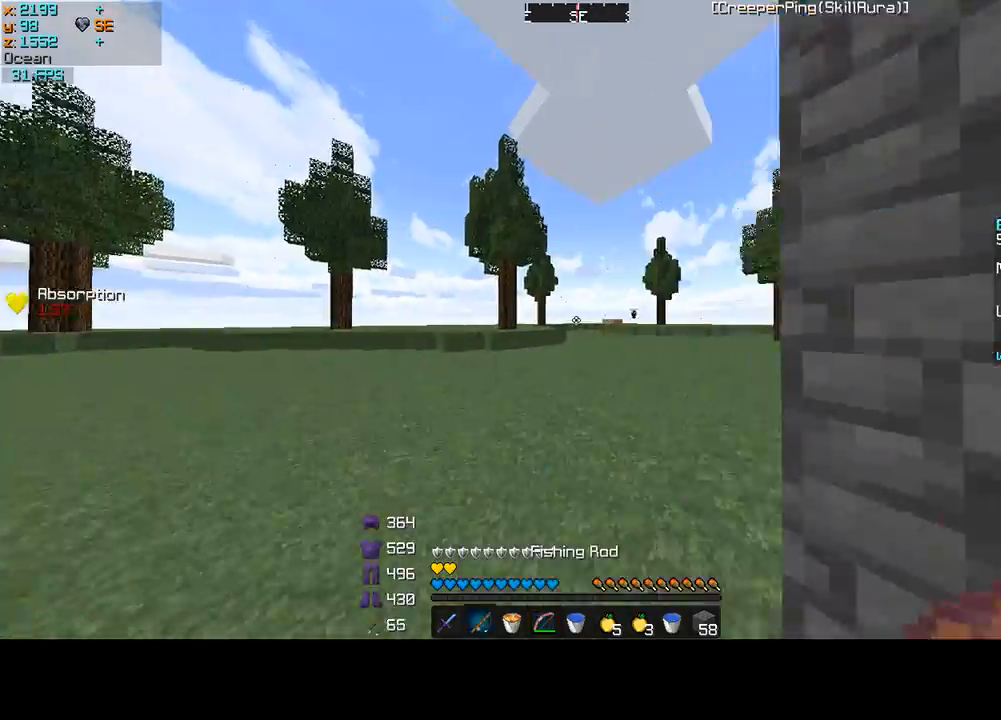
{"keys": ["d", "w"], "mouse": [], "events": [[133, "d", "down"]]}
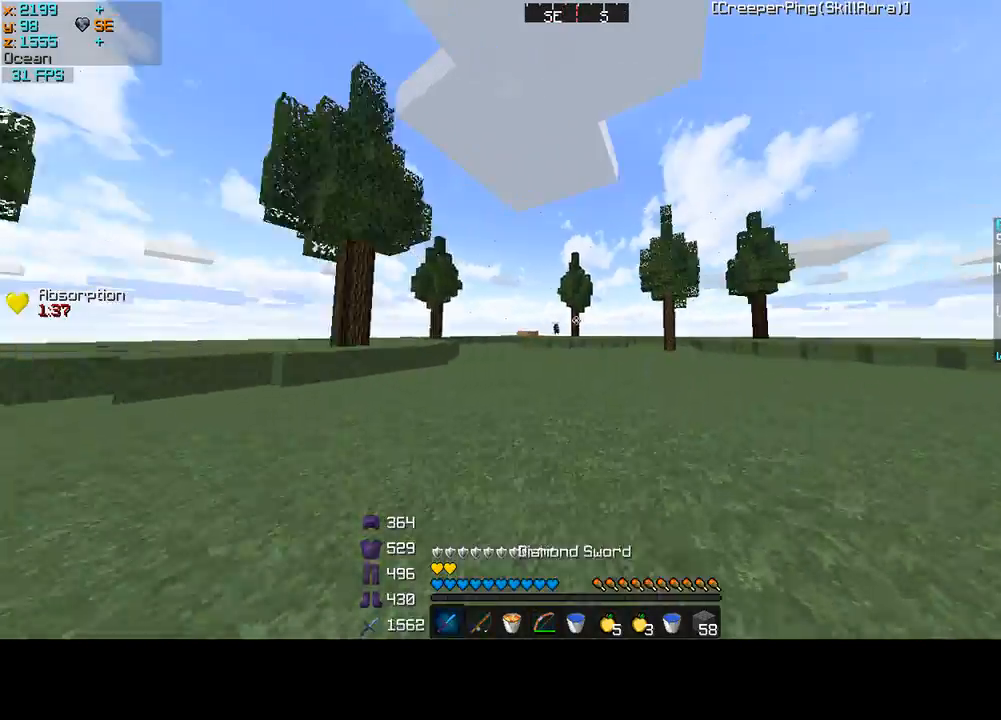
{"keys": ["d", "w"], "mouse": ["right"], "events": [[33, "mouse_right", "down"], [167, "mouse_right", "up"], [467, "mouse_right", "down"]]}
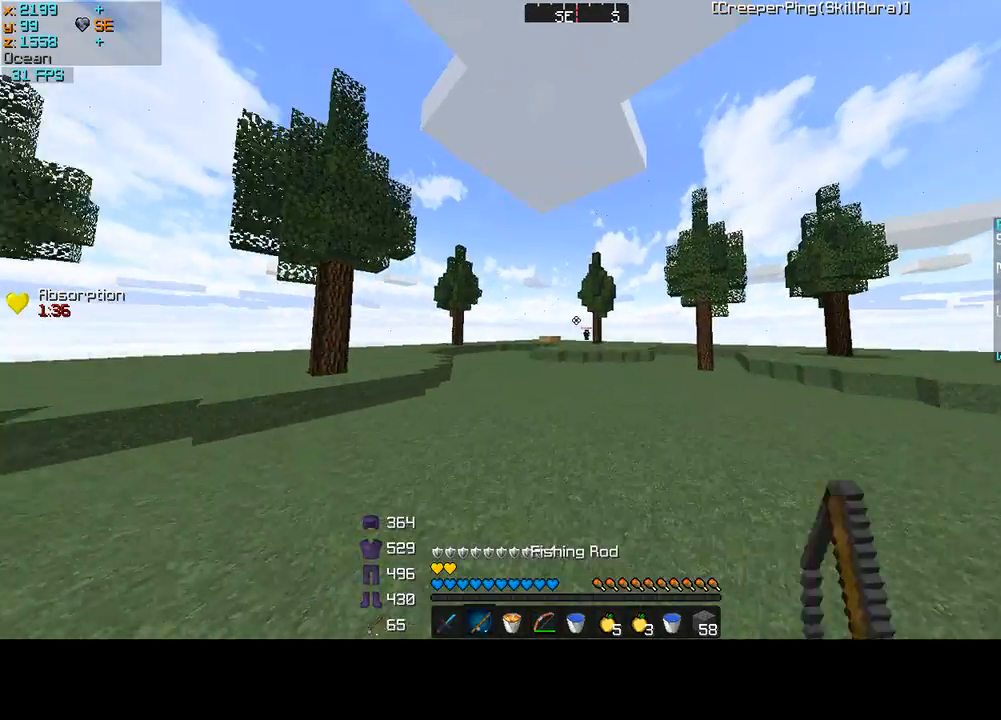
{"keys": ["w"], "mouse": [], "events": [[67, "mouse_right", "up"], [267, "d", "up"], [433, "mouse_right", "down"], [500, "mouse_right", "up"]]}
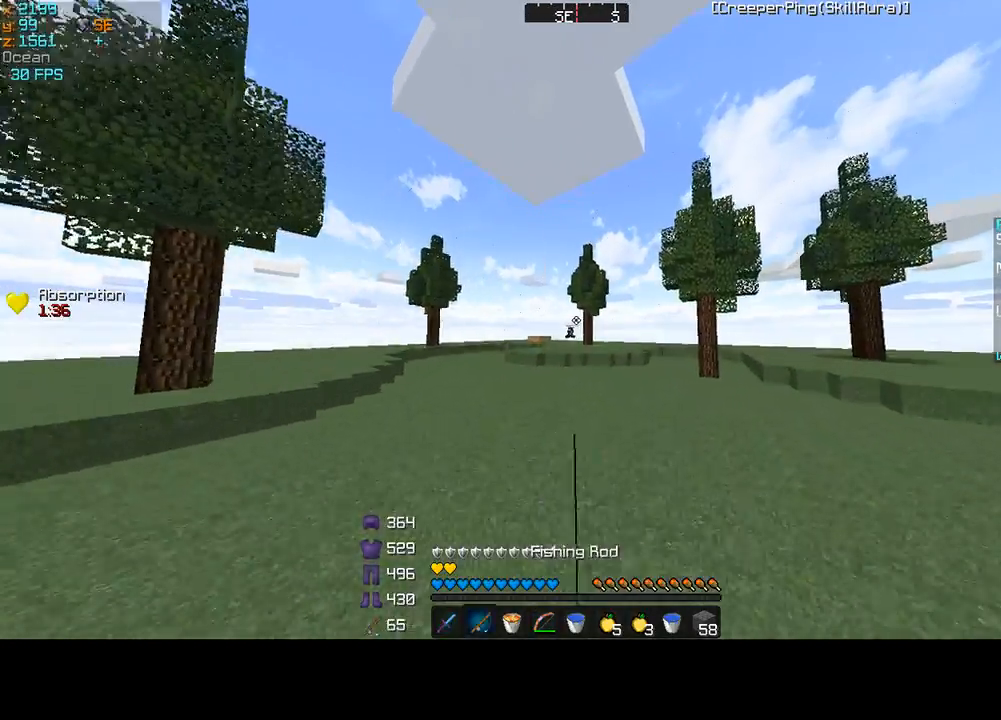
{"keys": ["a", "w"], "mouse": [], "events": [[333, "a", "down"], [367, "mouse_right", "down"], [467, "mouse_right", "up"]]}